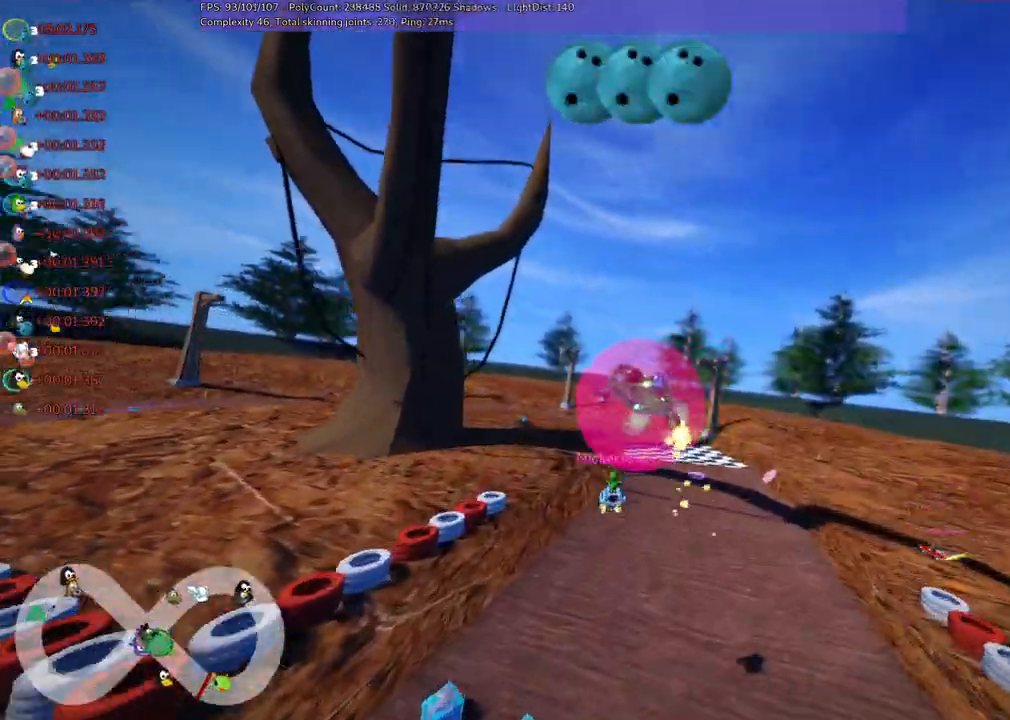
Gameplay with keyboard; each line is a JSON object with the keys held at the frame after it. "events" lists presses ("down") and releases ("up") of ".", "/", "alt_r", "b", "c", "comma", "ctrl_r", "d", "down", "f", "g", "h", "j", "k", "l", "left", "m", "n", "quote", "return", "right", "semicolon", "shift_r", "space", "super", "up" and "v" between this image and that frame as [ms after this image, input, new state], when the widget could be followed in between. No other keys are recorded. Mouse input is not recorded.
{"keys": ["left", "m", "up"], "events": []}
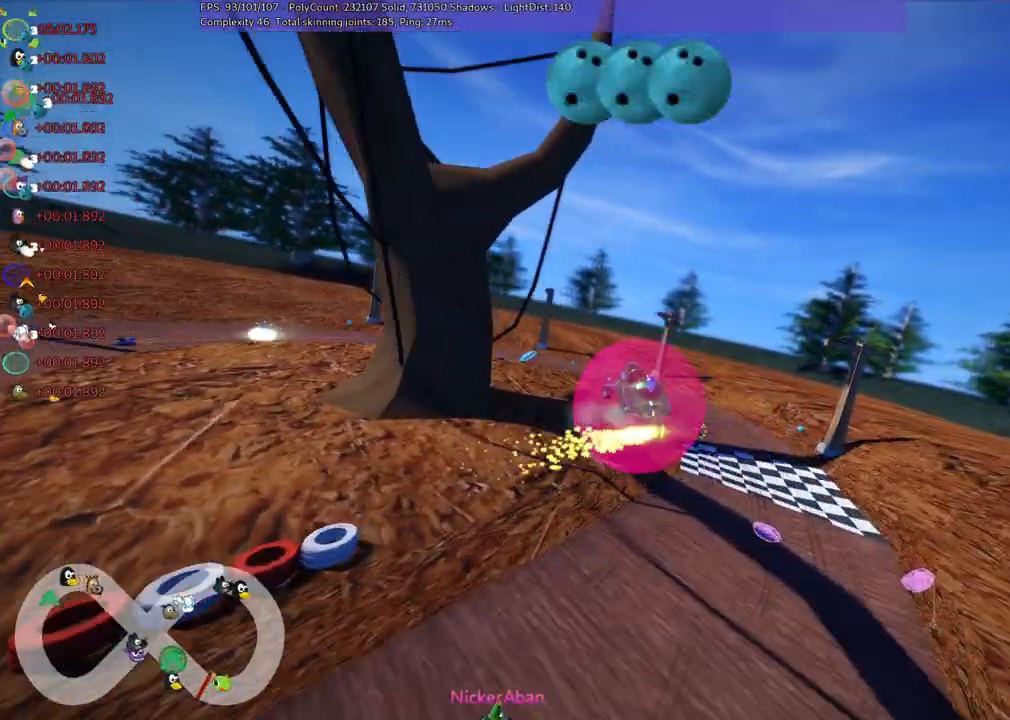
{"keys": ["left", "up"], "events": [[134, "m", "up"]]}
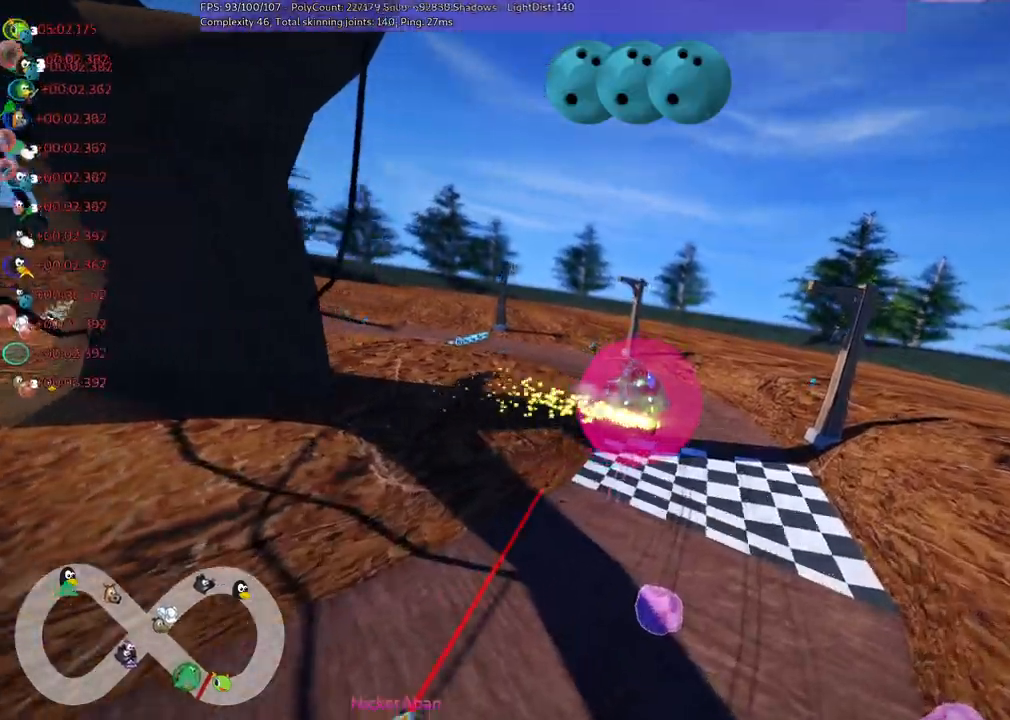
{"keys": ["left", "m", "up"], "events": [[317, "m", "down"]]}
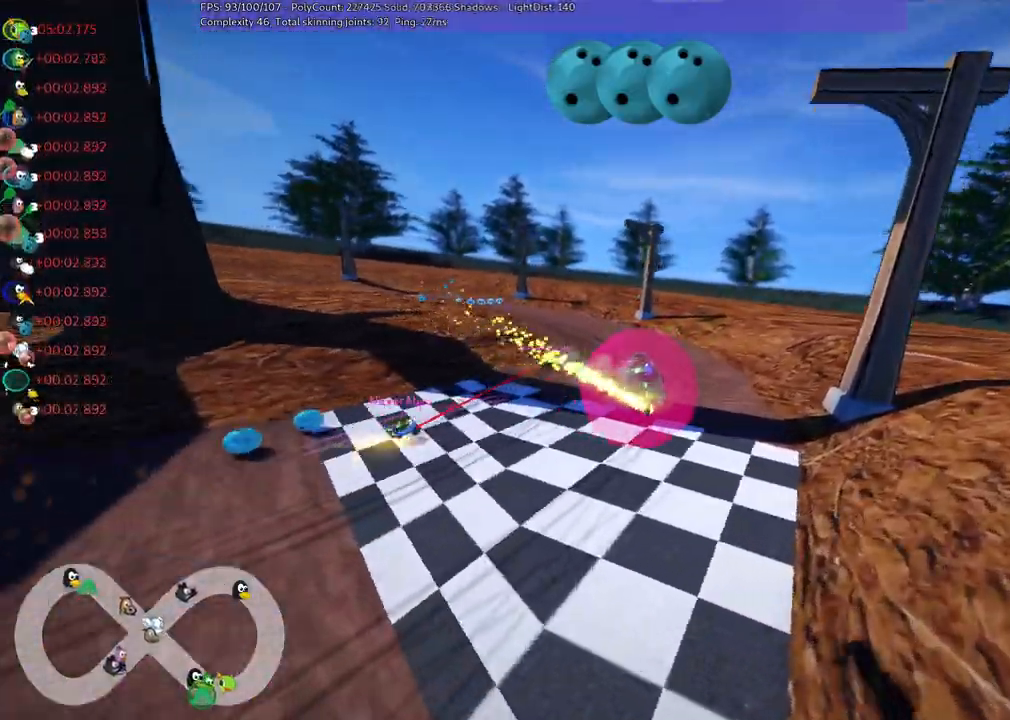
{"keys": ["up"]}
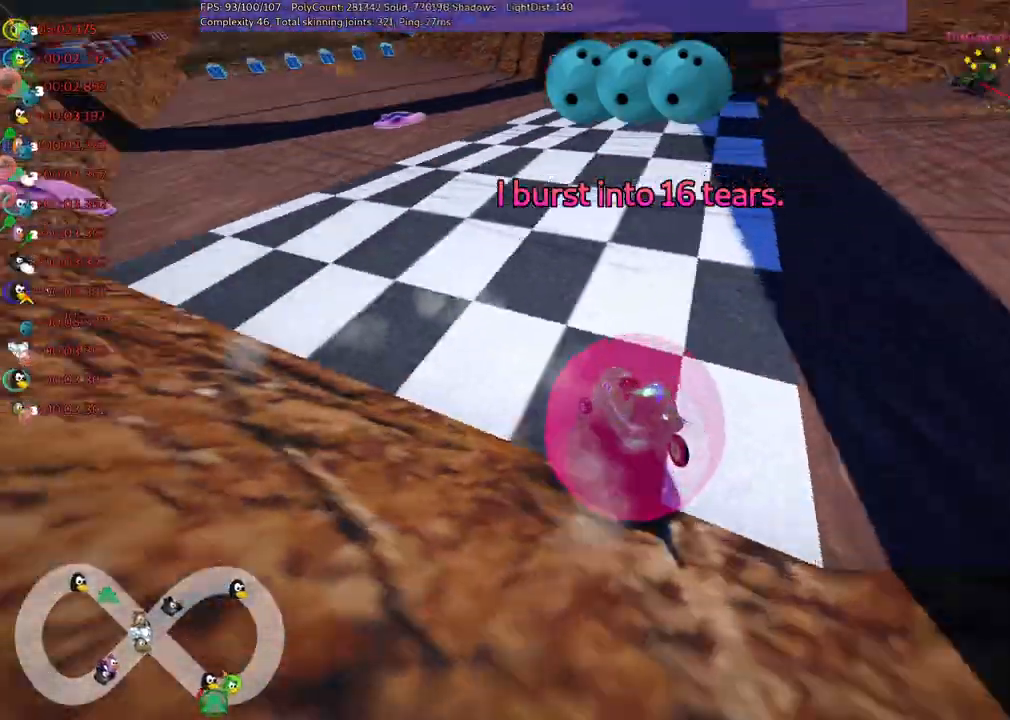
{"keys": ["m", "right", "up"], "events": [[167, "right", "down"], [217, "m", "down"]]}
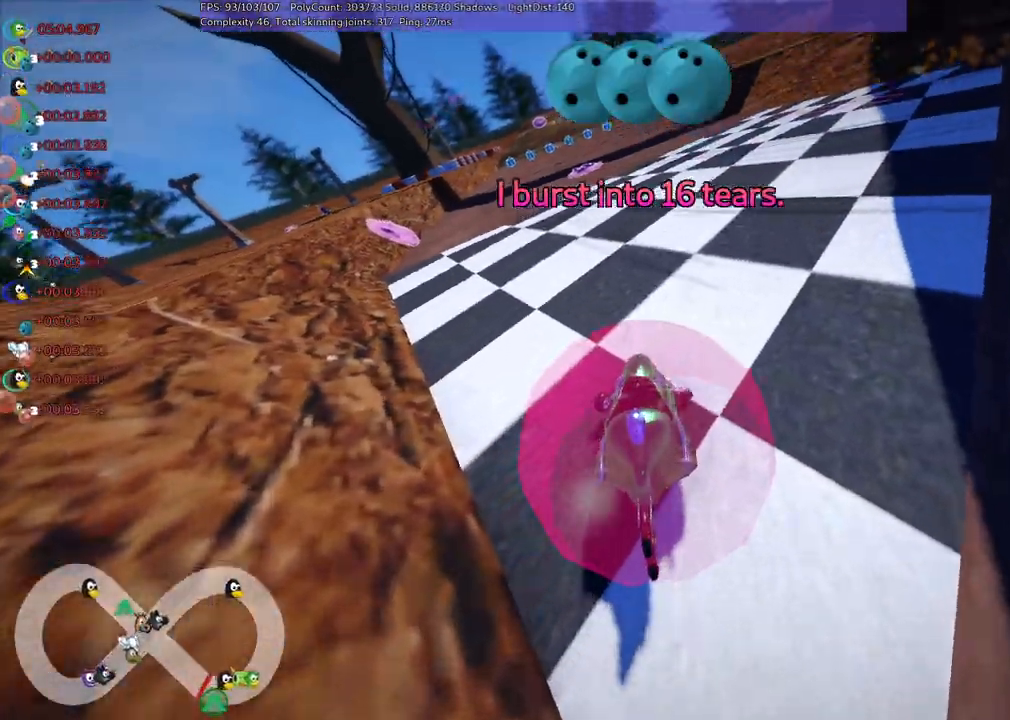
{"keys": ["m", "right", "up"], "events": [[134, "m", "up"], [500, "m", "down"]]}
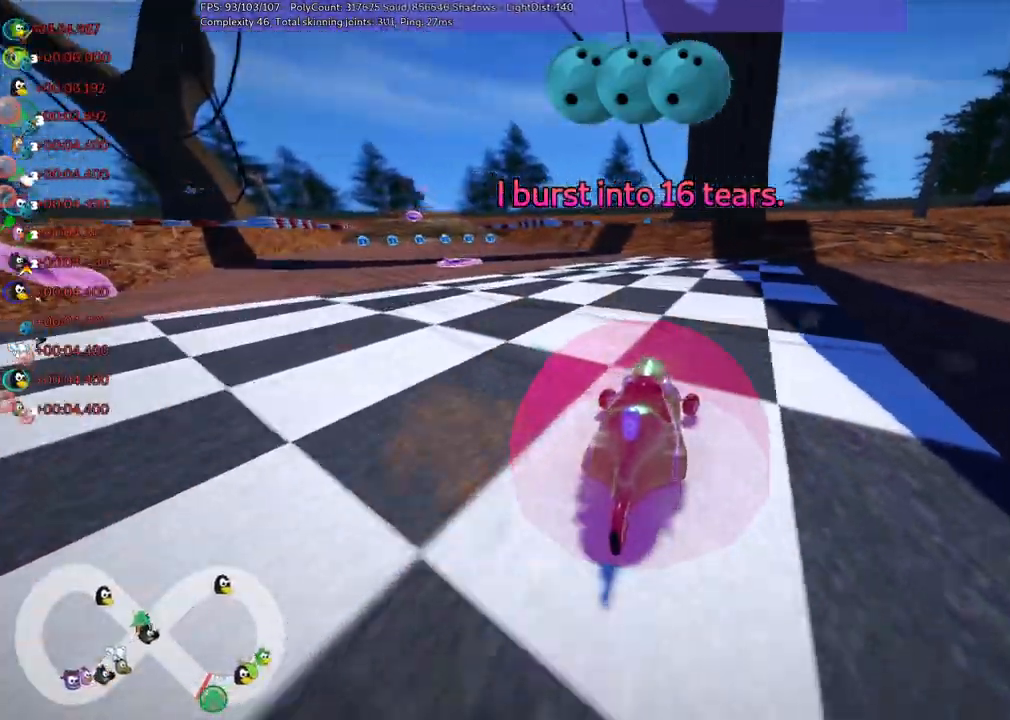
{"keys": ["m", "right", "up"], "events": []}
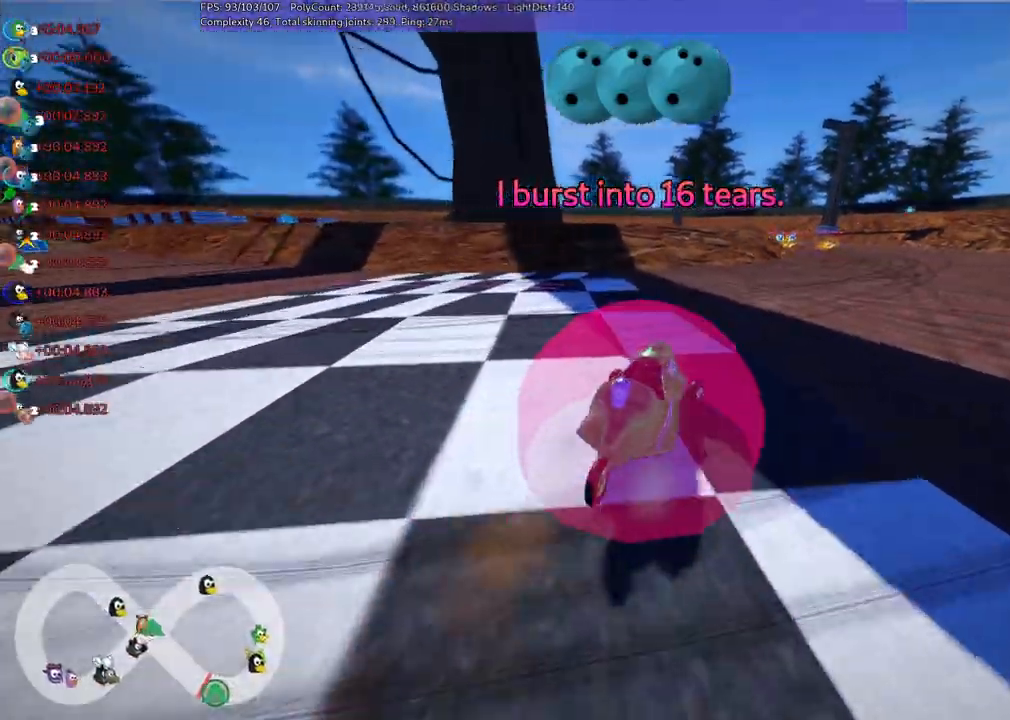
{"keys": ["left", "m", "right", "up"], "events": [[500, "left", "down"]]}
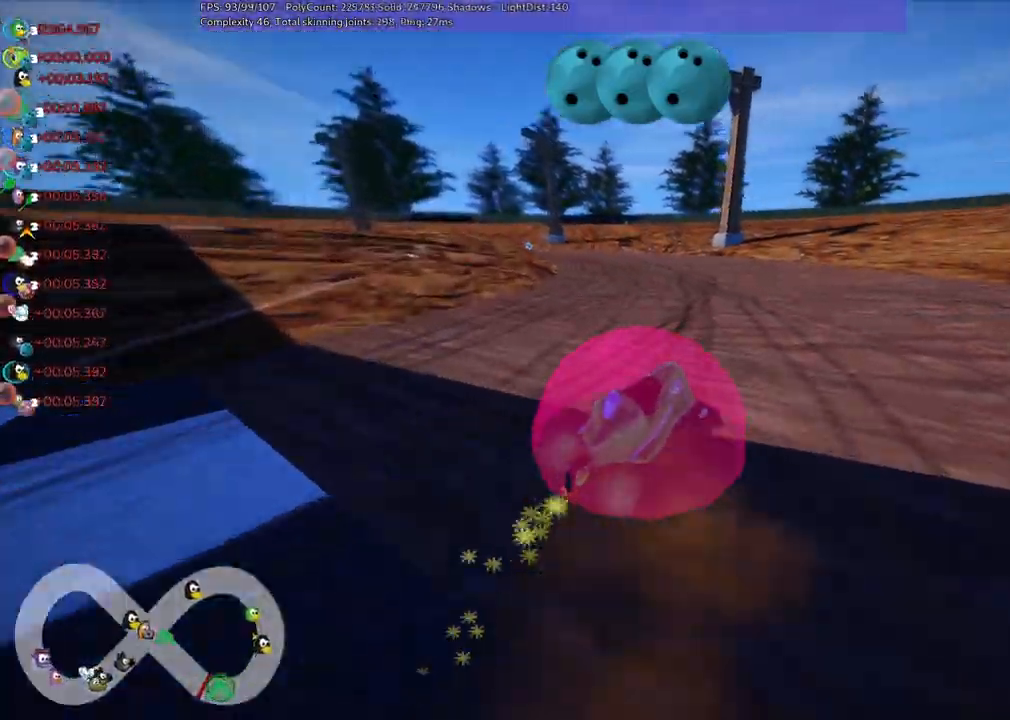
{"keys": ["left", "n", "up"], "events": [[34, "right", "up"], [367, "n", "down"], [467, "m", "up"]]}
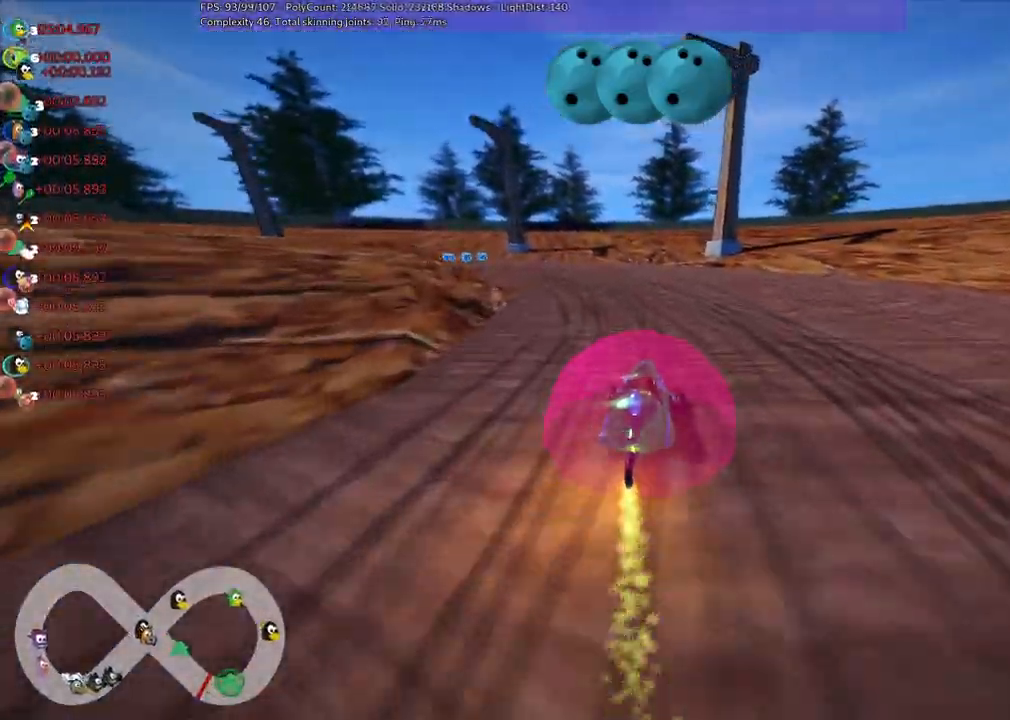
{"keys": ["left", "m", "up"], "events": [[100, "left", "up"], [100, "n", "up"], [284, "left", "down"], [417, "m", "down"]]}
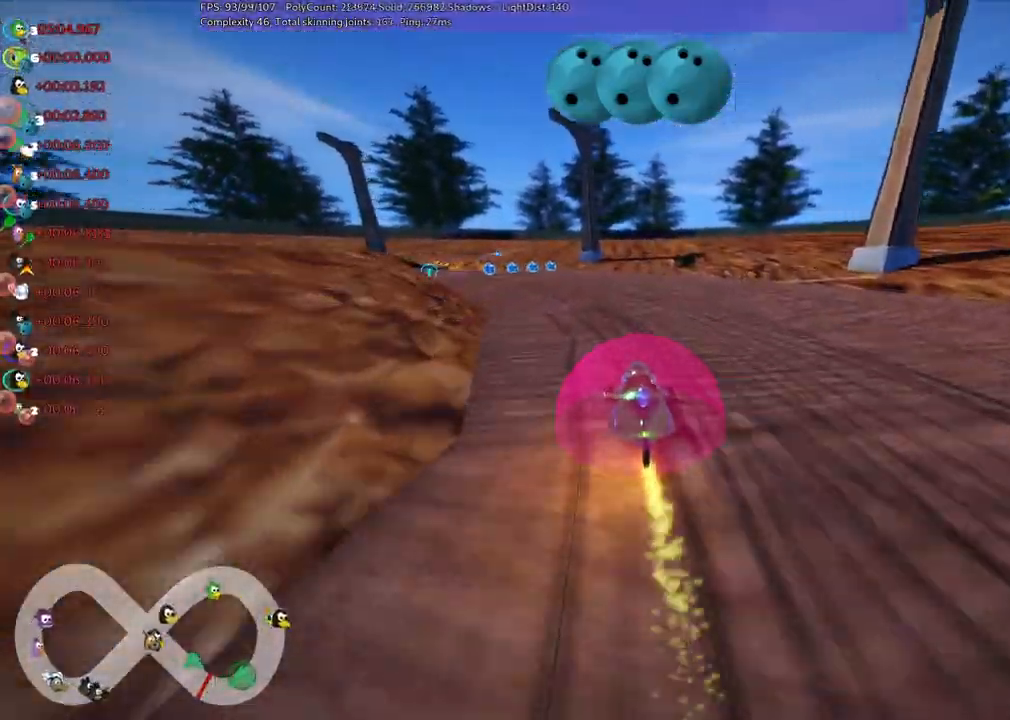
{"keys": ["m", "right", "up"], "events": [[250, "right", "down"], [350, "right", "up"], [450, "left", "up"], [450, "right", "down"]]}
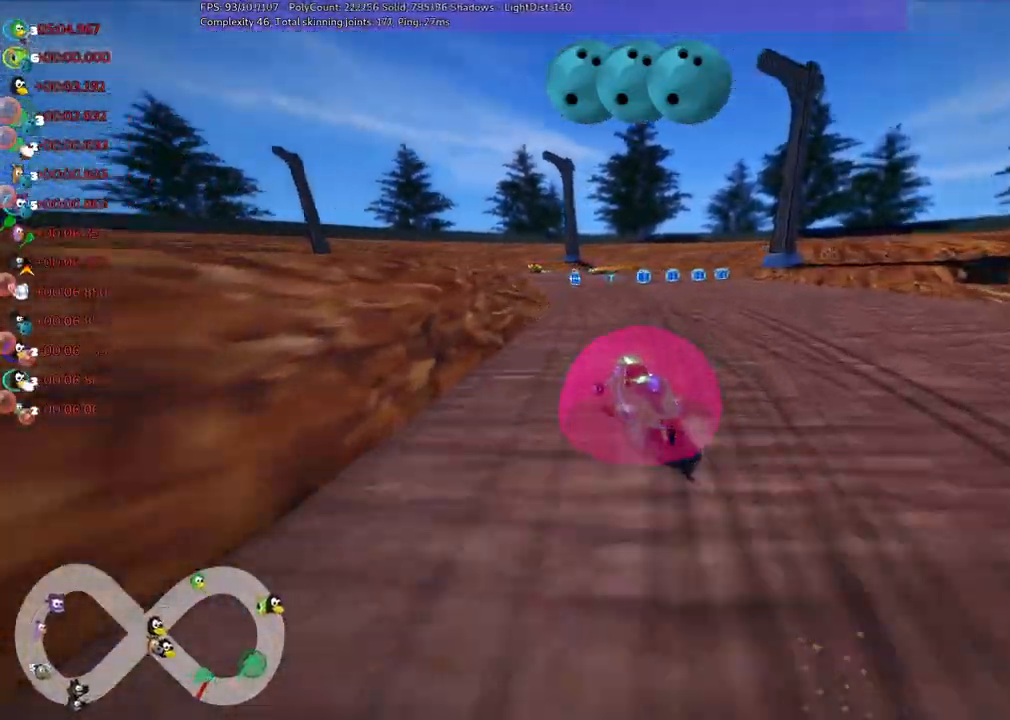
{"keys": ["m", "right", "up"], "events": [[217, "left", "down"], [400, "left", "up"]]}
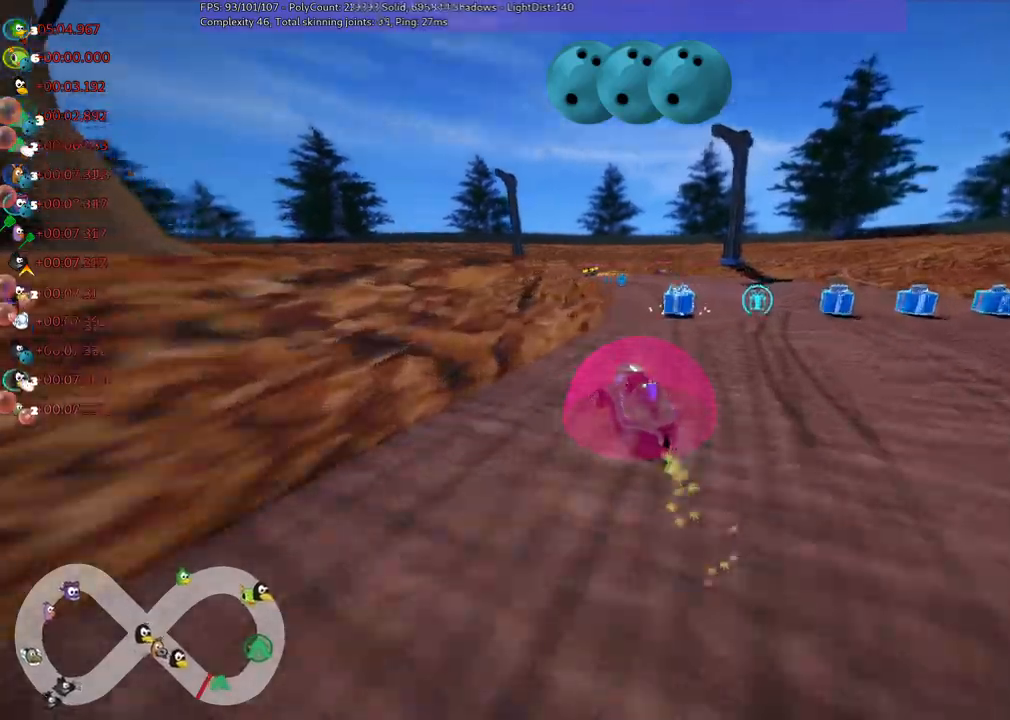
{"keys": ["left", "m", "right", "up"], "events": [[134, "left", "down"]]}
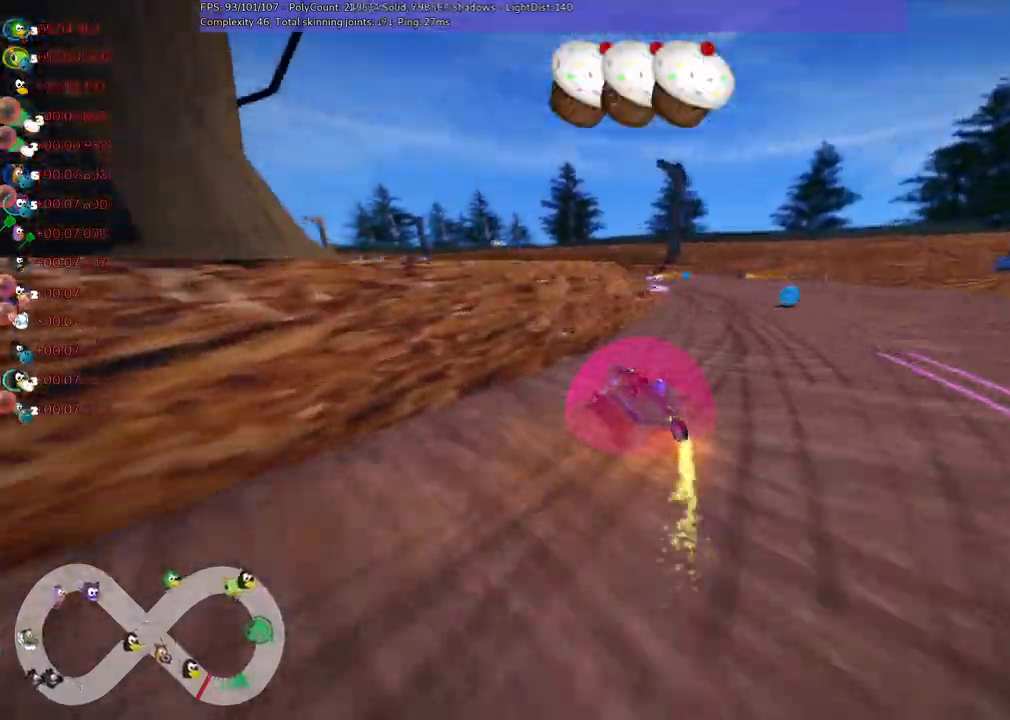
{"keys": ["left", "m", "right", "up"], "events": [[17, "left", "up"], [200, "left", "down"], [350, "left", "up"], [434, "left", "down"]]}
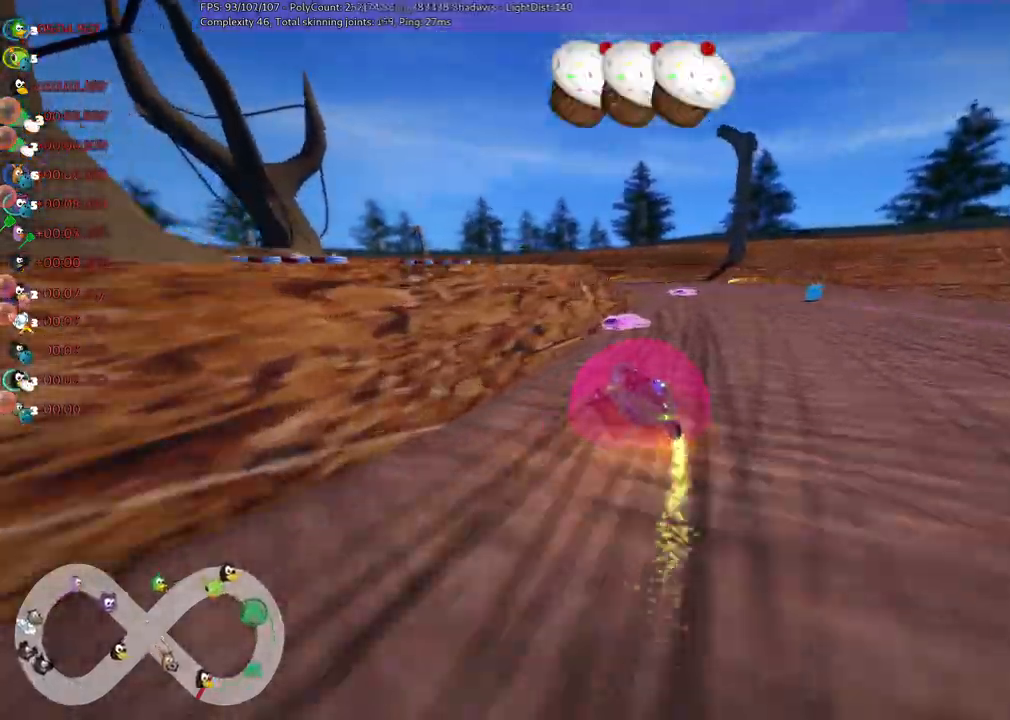
{"keys": ["left", "m", "right", "up"], "events": [[67, "left", "up"], [217, "left", "down"]]}
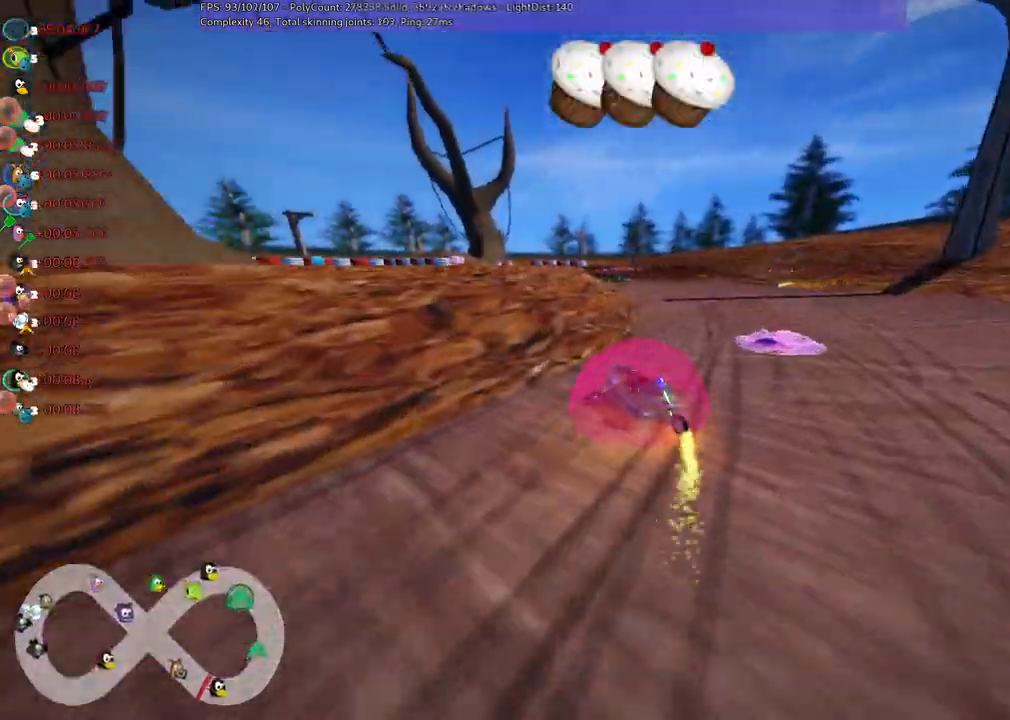
{"keys": ["m", "space", "up"], "events": [[234, "left", "up"], [384, "left", "down"], [417, "right", "up"], [467, "left", "up"], [500, "space", "down"]]}
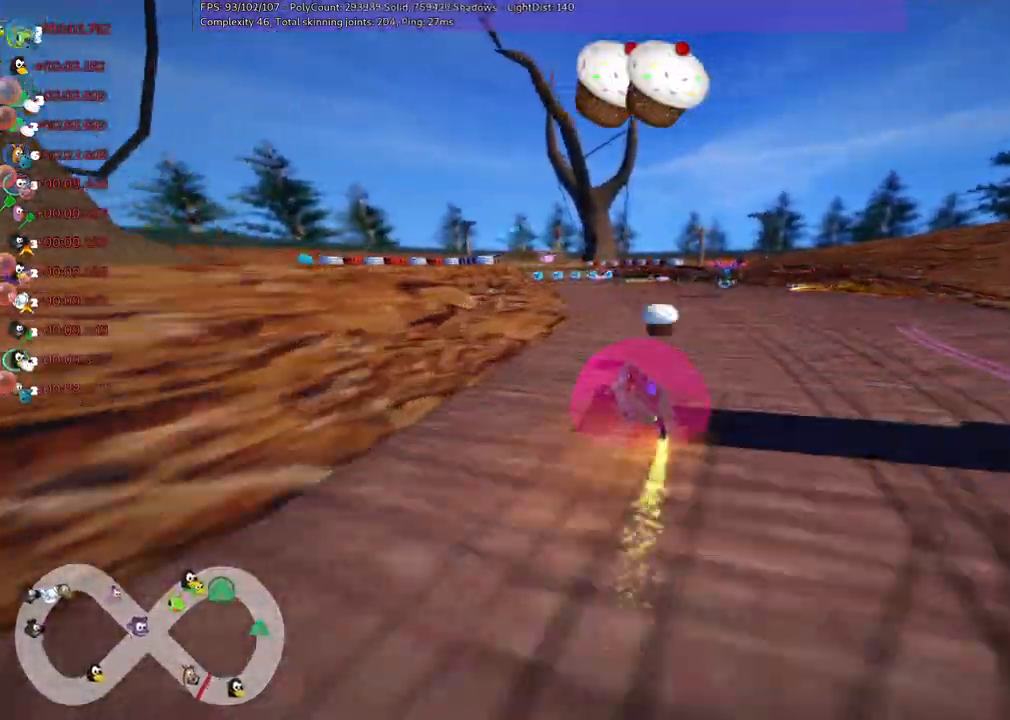
{"keys": ["up"], "events": [[67, "m", "up"], [117, "space", "up"]]}
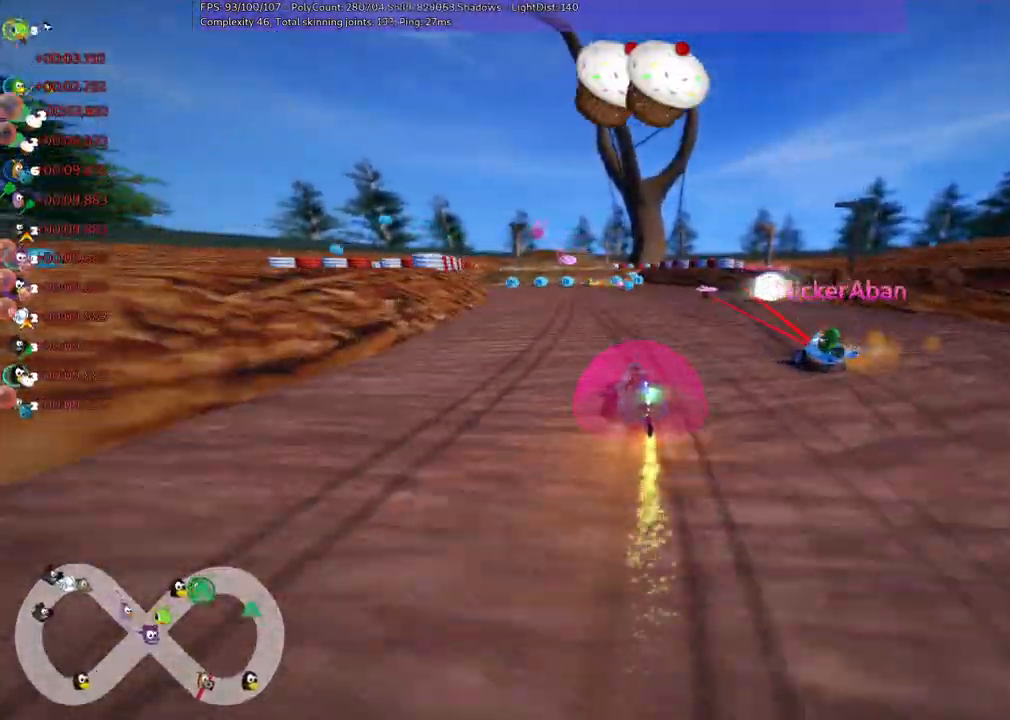
{"keys": ["b", "space", "up"]}
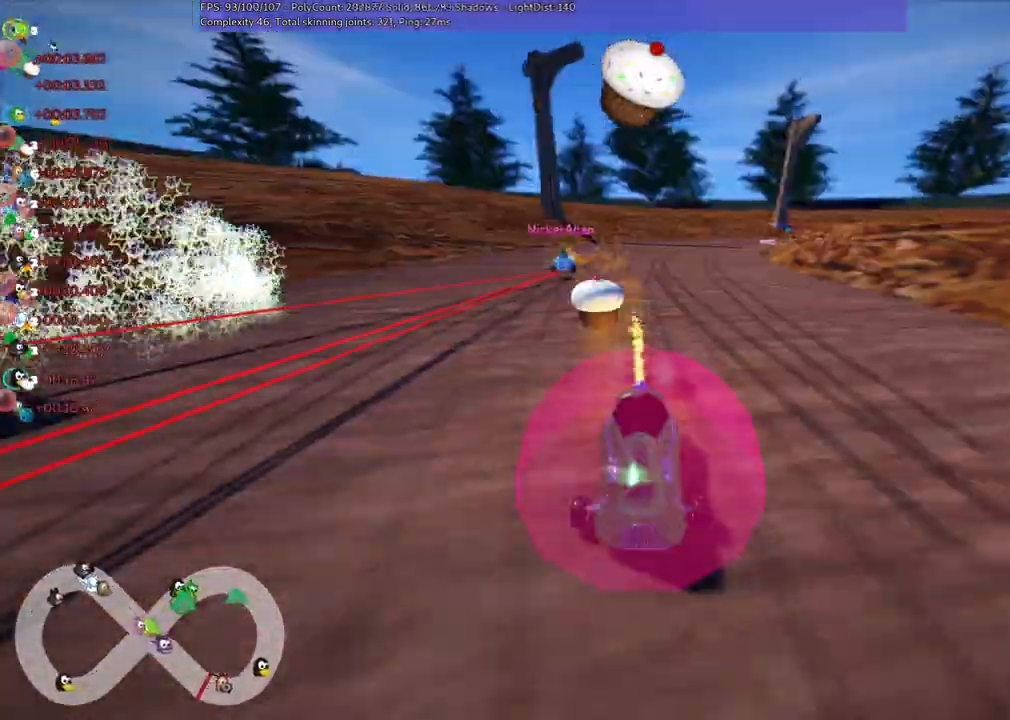
{"keys": ["left", "up"], "events": [[84, "space", "up"], [184, "b", "up"], [417, "left", "down"]]}
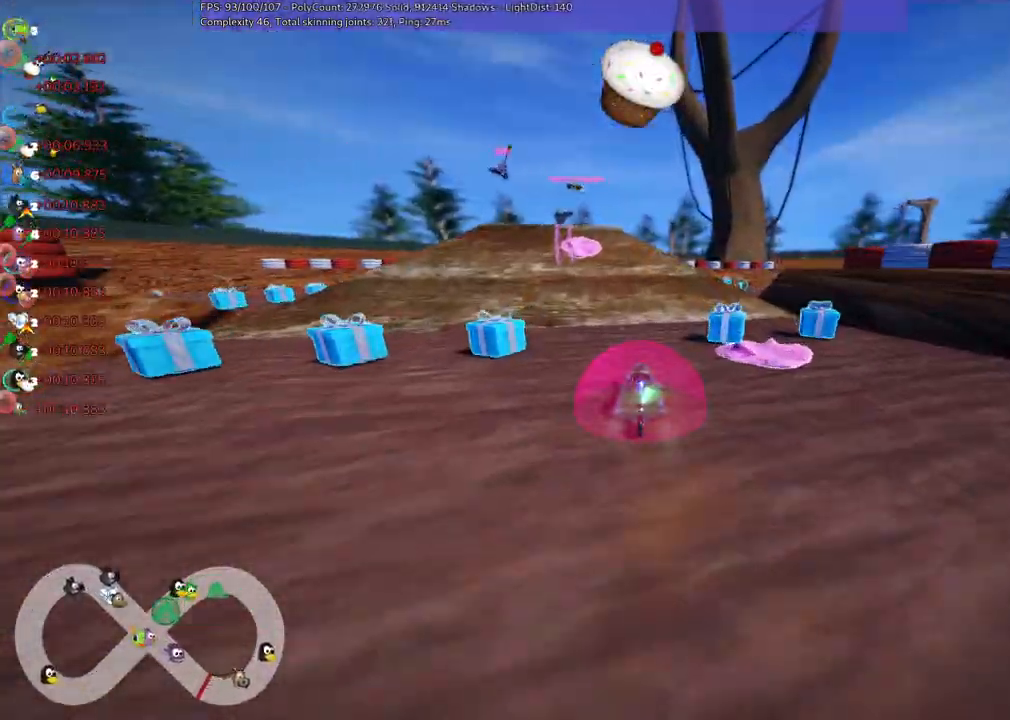
{"keys": ["m", "right", "up"], "events": [[100, "left", "up"], [467, "m", "down"], [467, "right", "down"]]}
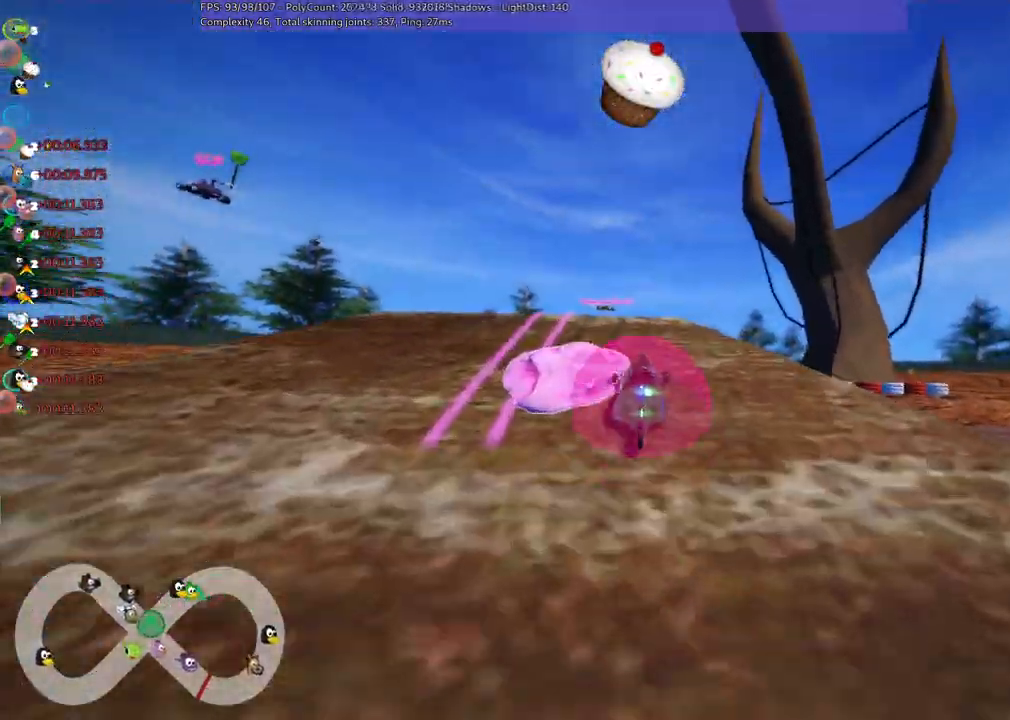
{"keys": ["left", "m", "up"], "events": [[17, "left", "down"], [117, "right", "up"]]}
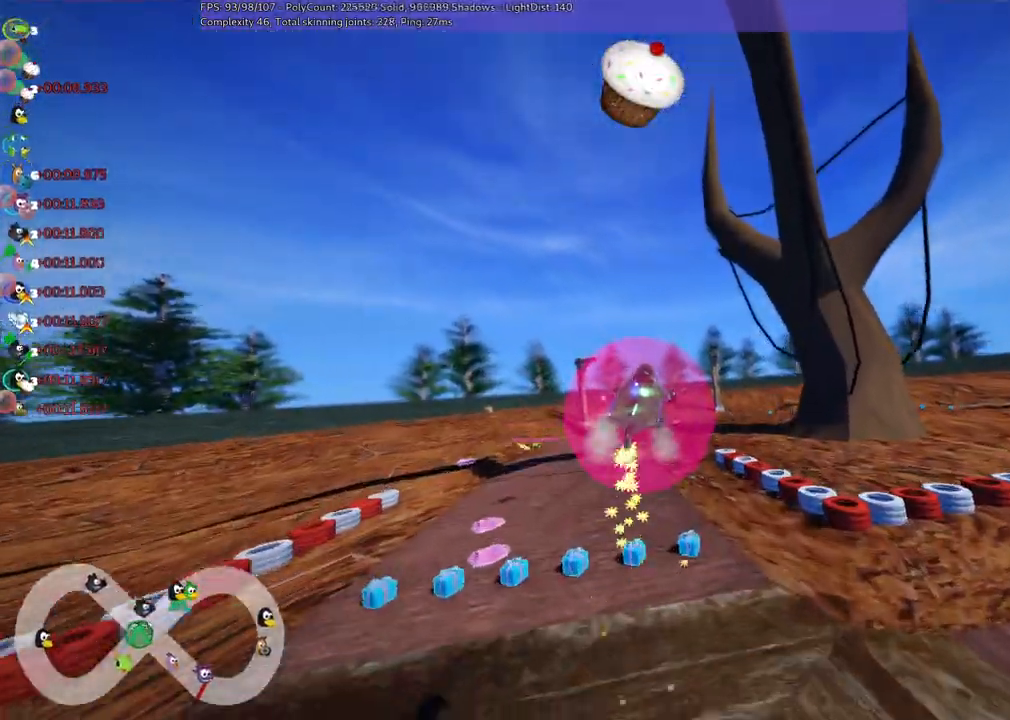
{"keys": ["left", "m", "up"], "events": []}
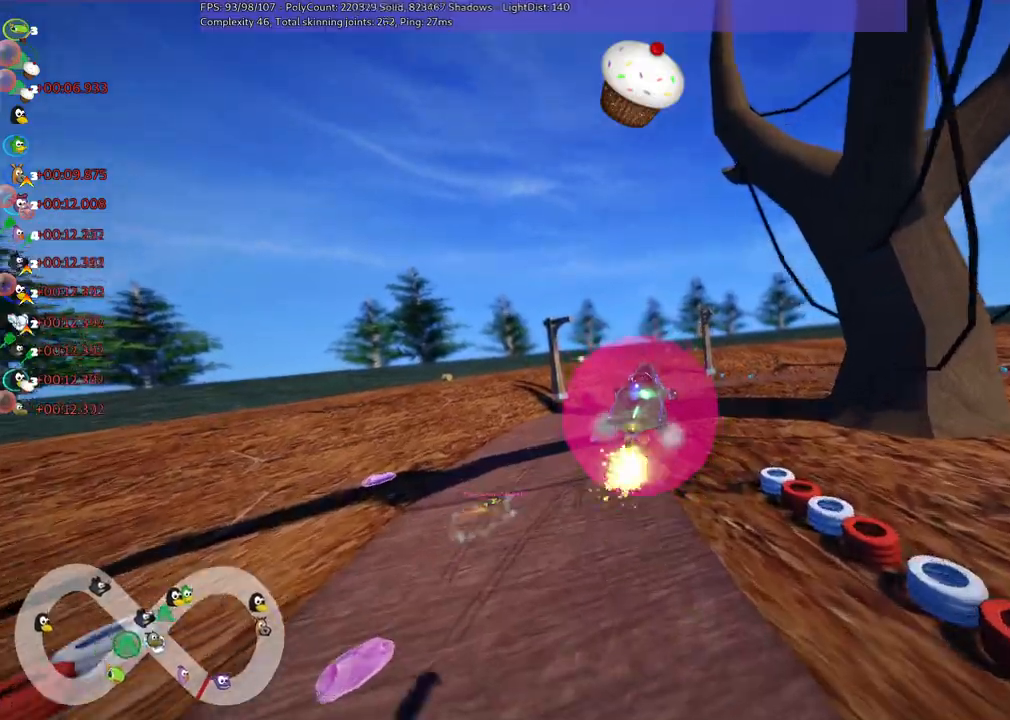
{"keys": ["left", "m", "up"], "events": []}